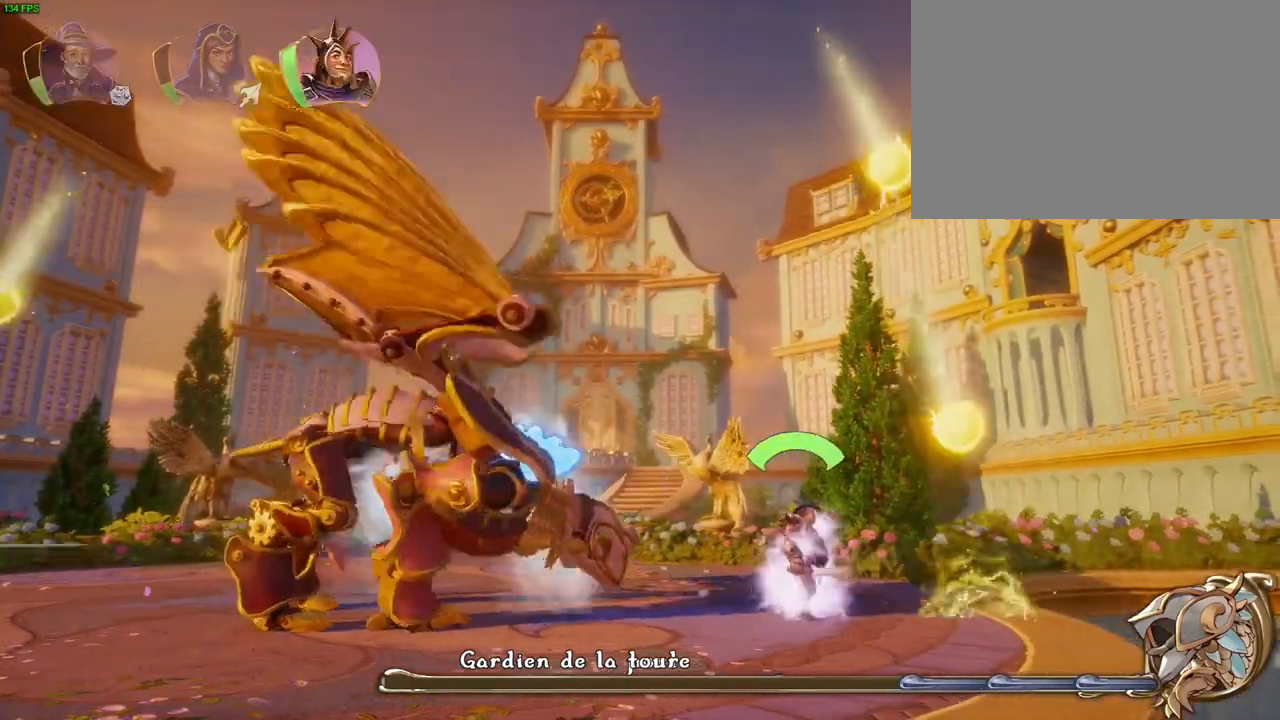
Gameplay with a controller (PlayStation layout); each line is a JSON object with the inputs held at the frame after it (dt_ms = milliseconds from this image to that frame). "events" lists button and stick changes between this image and that frame as [ms after this image, input, new state], when the widget could be followed in between. Not read: HOME.
{"dt_ms": 500, "buttons": [], "left_stick": "left", "right_stick": "center", "events": [[167, "CROSS", "down"], [183, "left_stick", "center"], [267, "left_stick", "left"], [283, "CROSS", "up"]]}
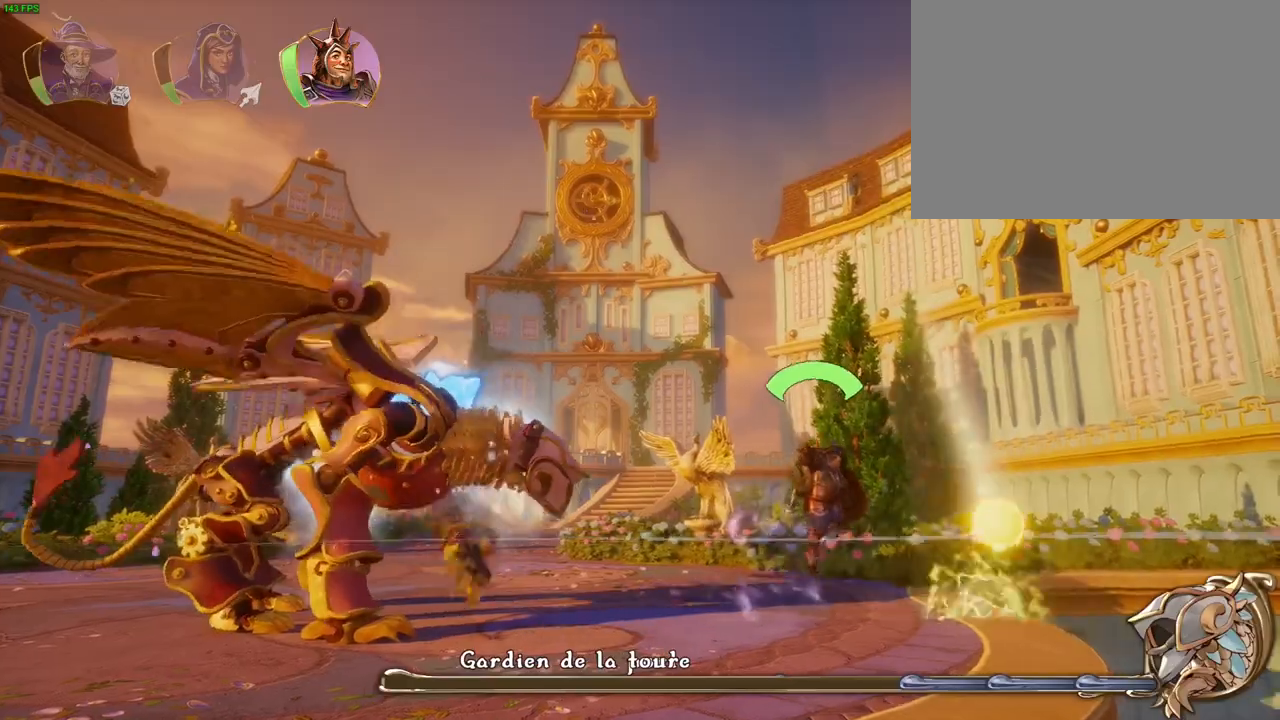
{"dt_ms": 500, "buttons": [], "left_stick": "center", "right_stick": "center", "events": [[250, "left_stick", "center"]]}
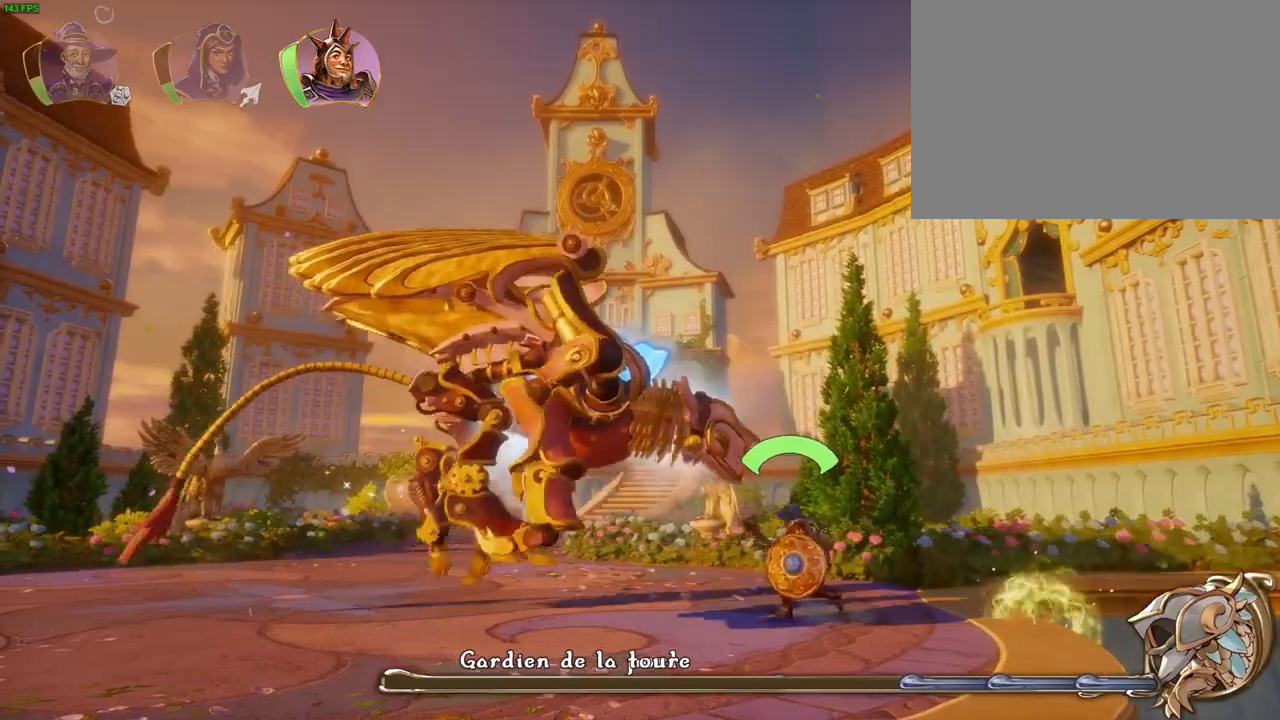
{"dt_ms": 500, "buttons": [], "left_stick": "left", "right_stick": "center", "events": [[17, "CROSS", "down"], [67, "left_stick", "left"], [450, "CROSS", "up"]]}
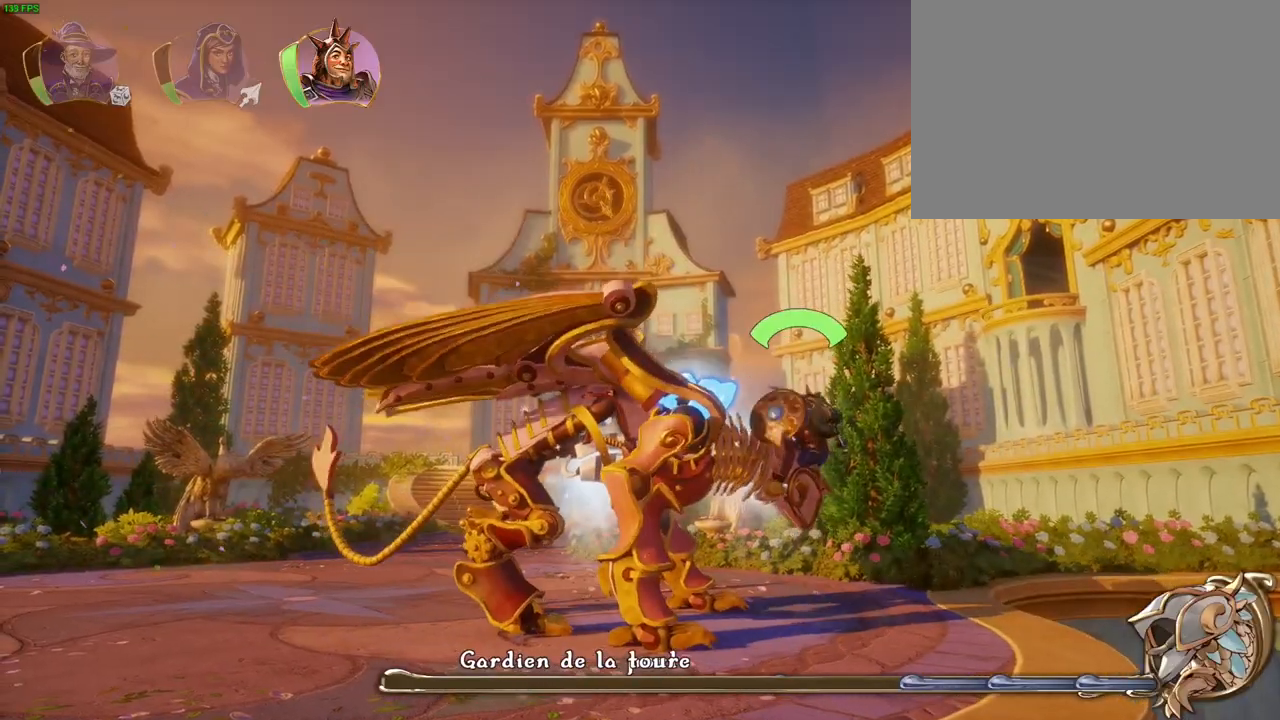
{"dt_ms": 500, "buttons": ["CROSS"], "left_stick": "up-right", "right_stick": "center", "events": [[67, "left_stick", "right"], [400, "L1", "down"], [417, "left_stick", "up-right"], [433, "CROSS", "down"], [500, "L1", "up"]]}
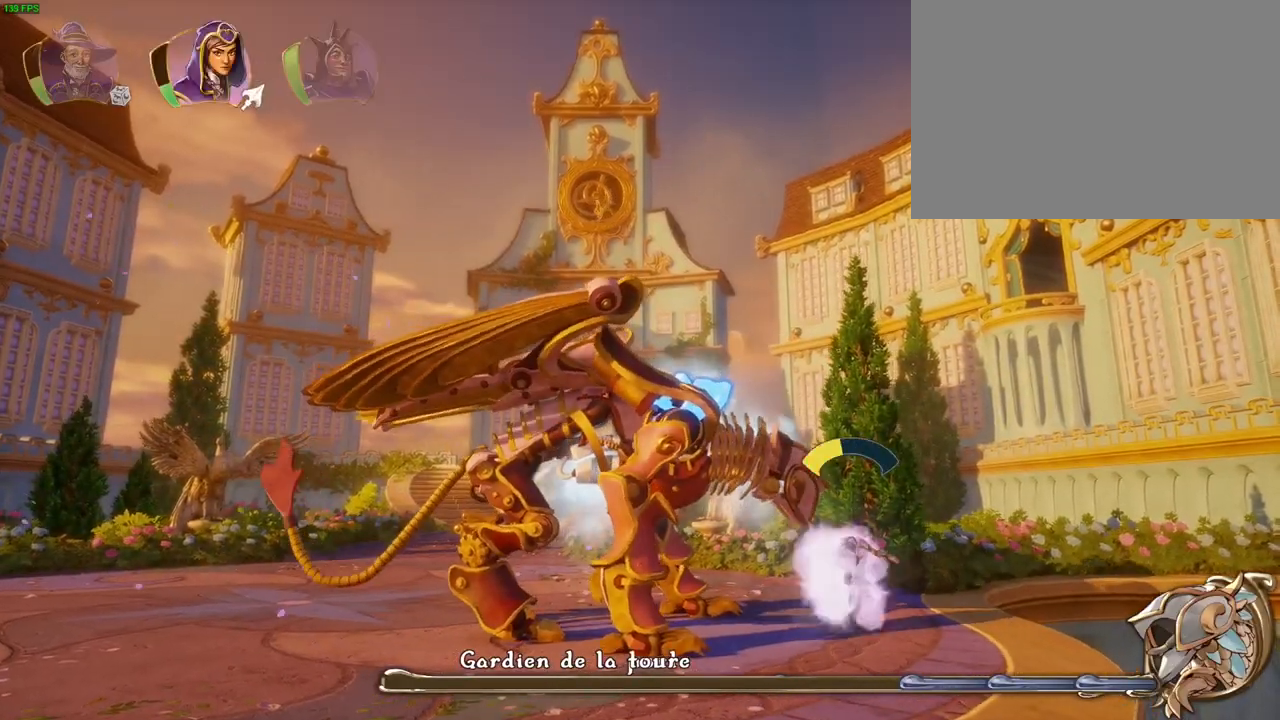
{"dt_ms": 500, "buttons": [], "left_stick": "left", "right_stick": "center", "events": [[100, "CROSS", "up"], [100, "L1", "down"], [117, "left_stick", "up-left"], [183, "CROSS", "down"], [200, "L1", "up"], [200, "left_stick", "left"], [300, "CROSS", "up"], [333, "TRIANGLE", "down"], [433, "TRIANGLE", "up"]]}
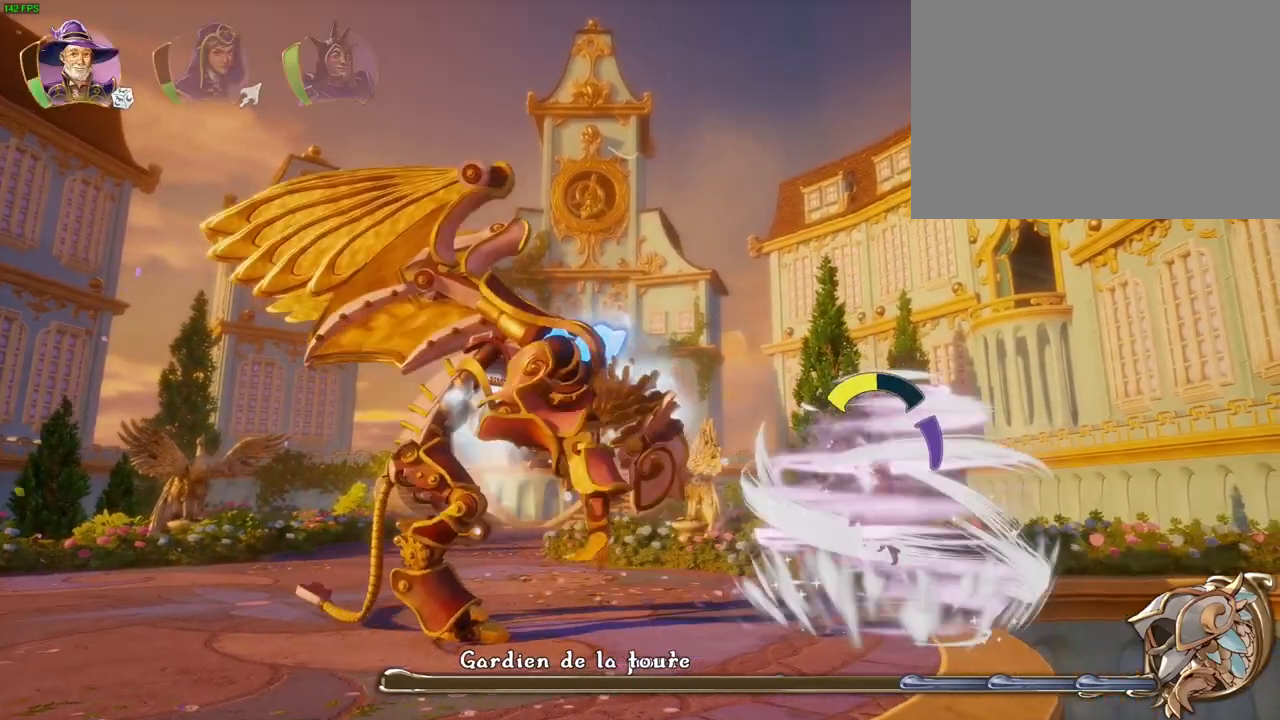
{"dt_ms": 500, "buttons": ["CROSS"], "left_stick": "left", "right_stick": "center", "events": [[17, "CROSS", "down"], [100, "CROSS", "up"], [167, "CROSS", "down"], [250, "CROSS", "up"], [300, "CROSS", "down"], [400, "CROSS", "up"], [450, "CROSS", "down"]]}
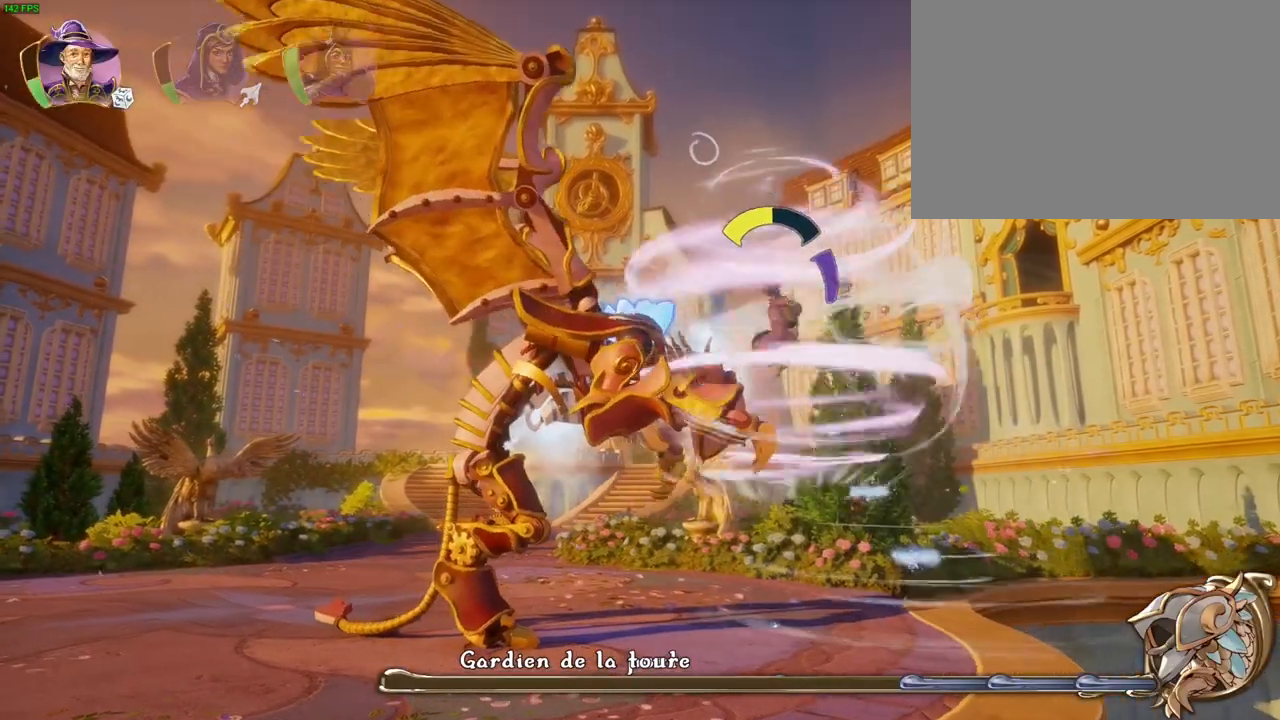
{"dt_ms": 500, "buttons": ["R1"], "left_stick": "left", "right_stick": "center"}
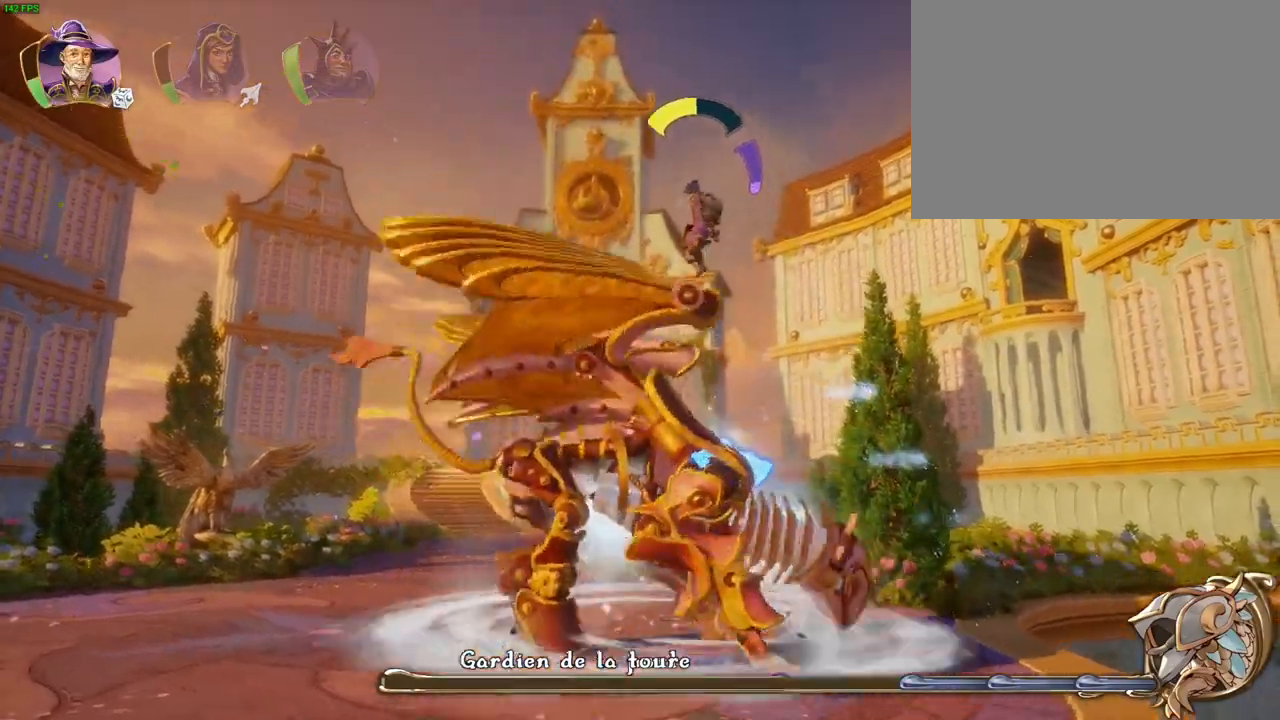
{"dt_ms": 500, "buttons": ["CROSS"], "left_stick": "left", "right_stick": "center"}
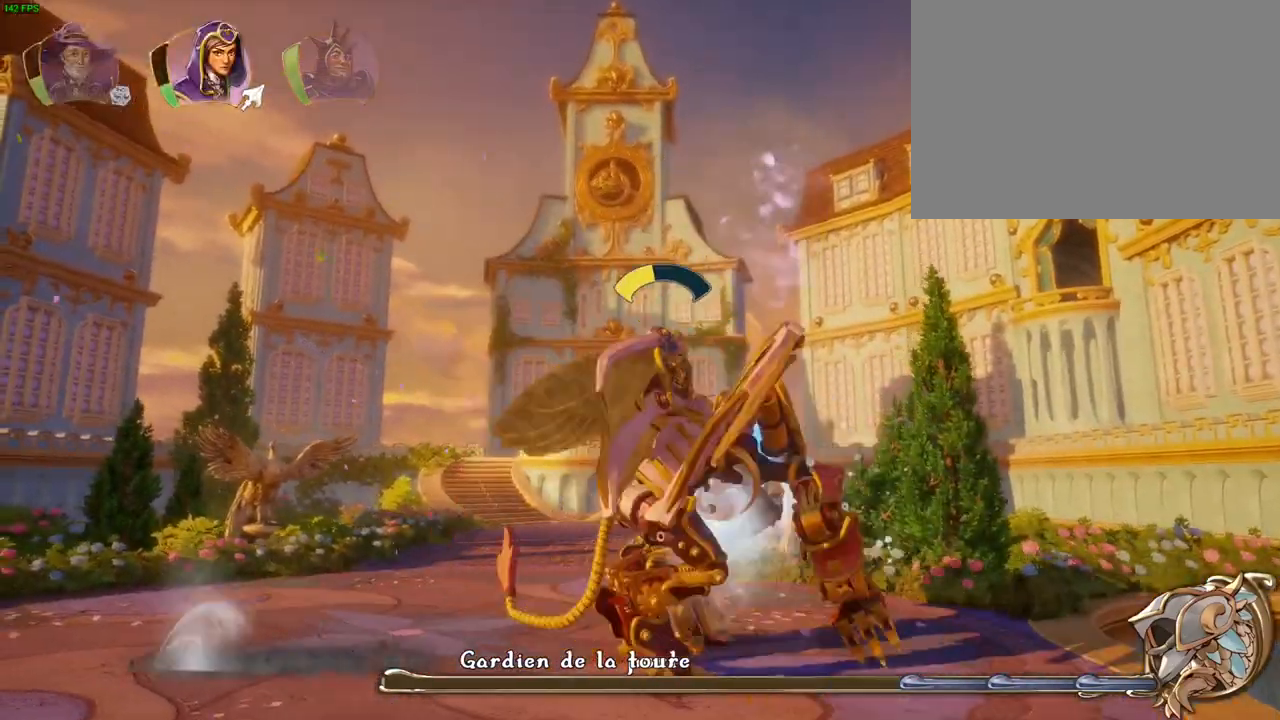
{"dt_ms": 500, "buttons": [], "left_stick": "left", "right_stick": "center", "events": [[233, "CROSS", "up"], [333, "R1", "down"], [400, "R1", "up"]]}
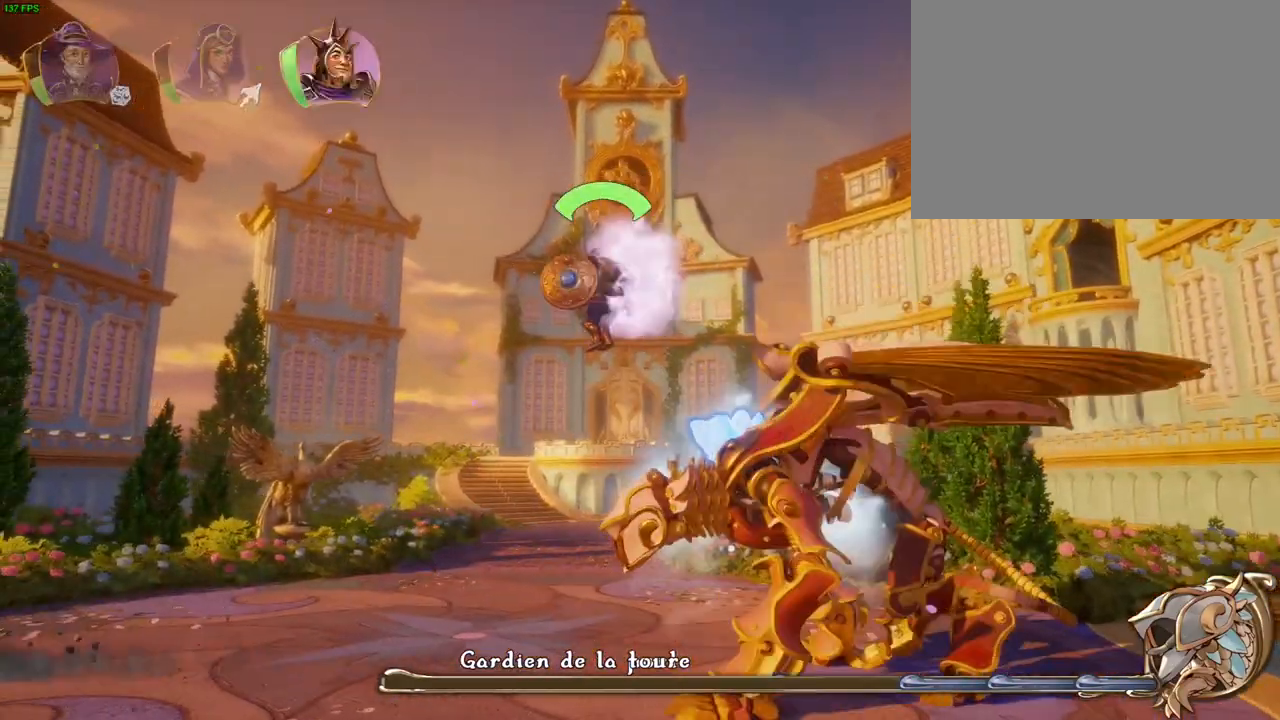
{"dt_ms": 500, "buttons": [], "left_stick": "left", "right_stick": "right", "events": [[383, "right_stick", "right"]]}
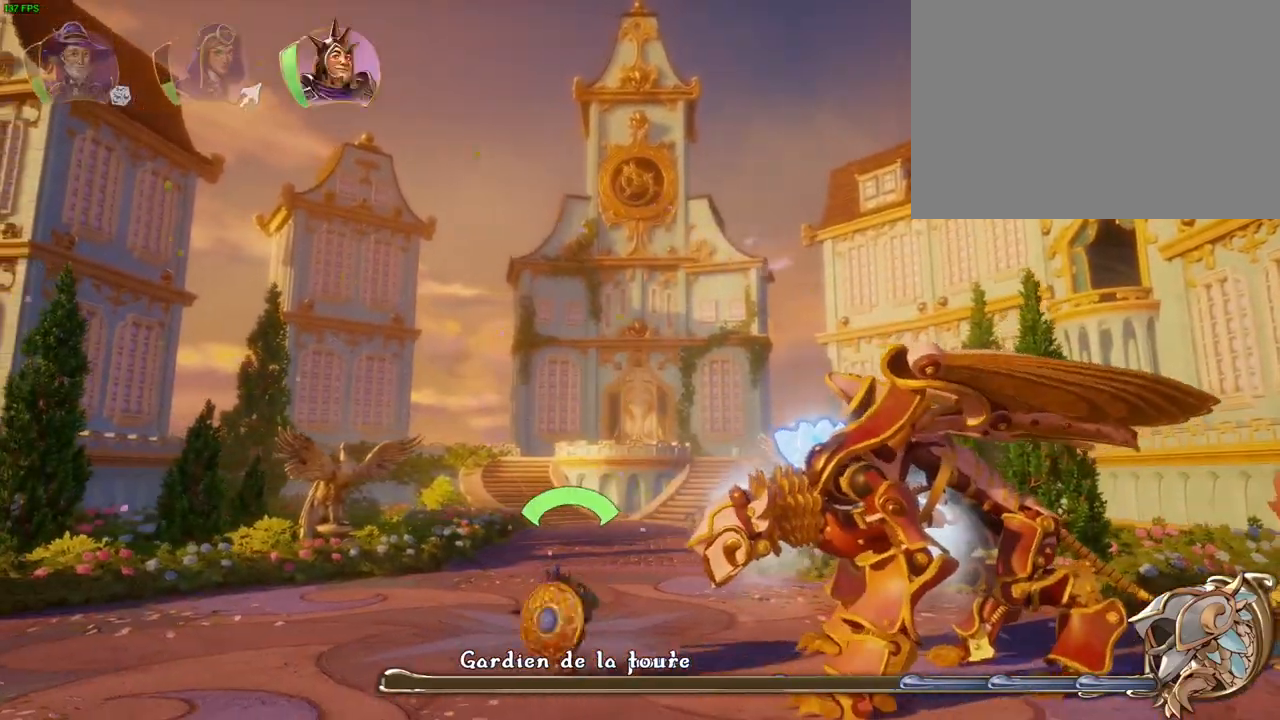
{"dt_ms": 500, "buttons": [], "left_stick": "left", "right_stick": "right", "events": []}
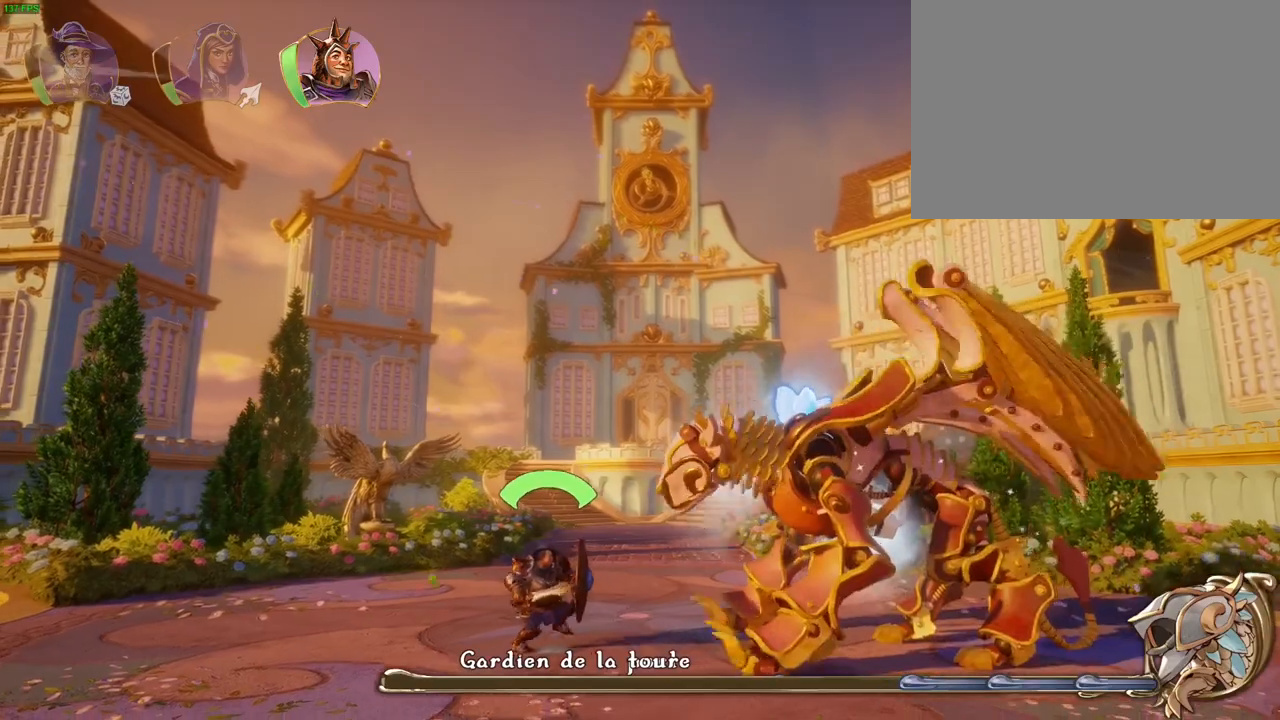
{"dt_ms": 500, "buttons": [], "left_stick": "left", "right_stick": "right"}
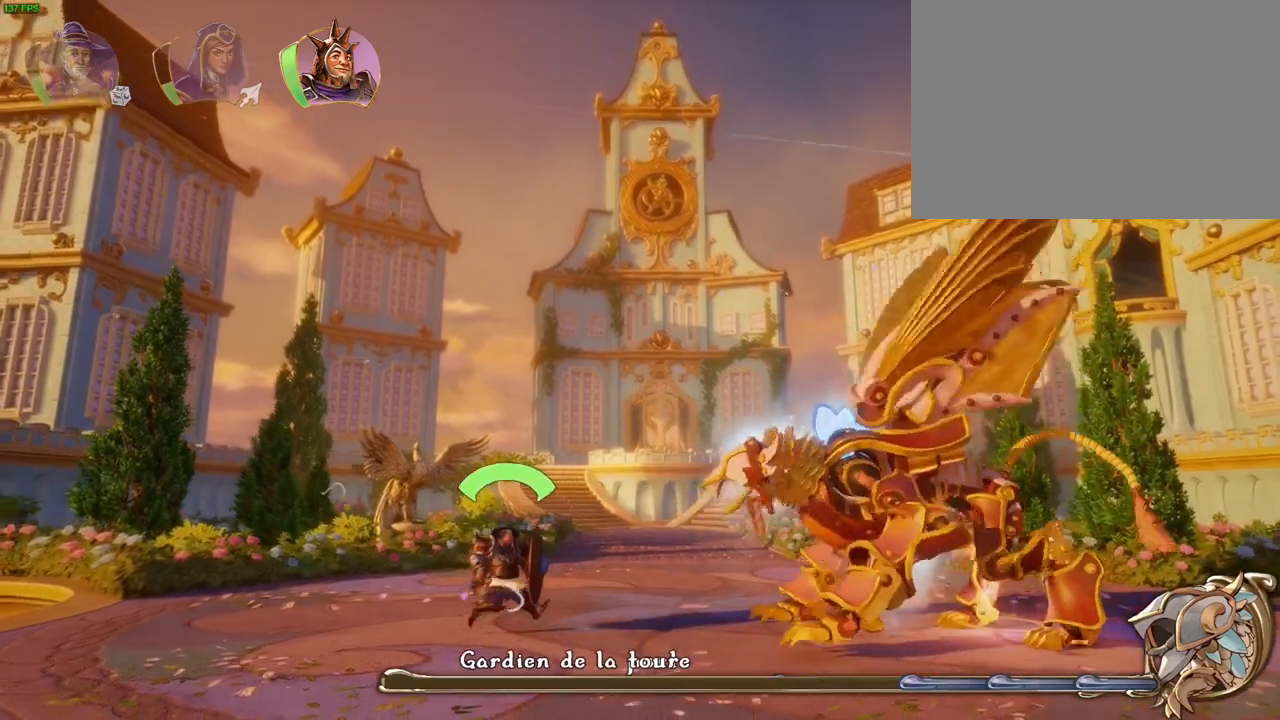
{"dt_ms": 500, "buttons": [], "left_stick": "center", "right_stick": "right", "events": [[233, "left_stick", "center"]]}
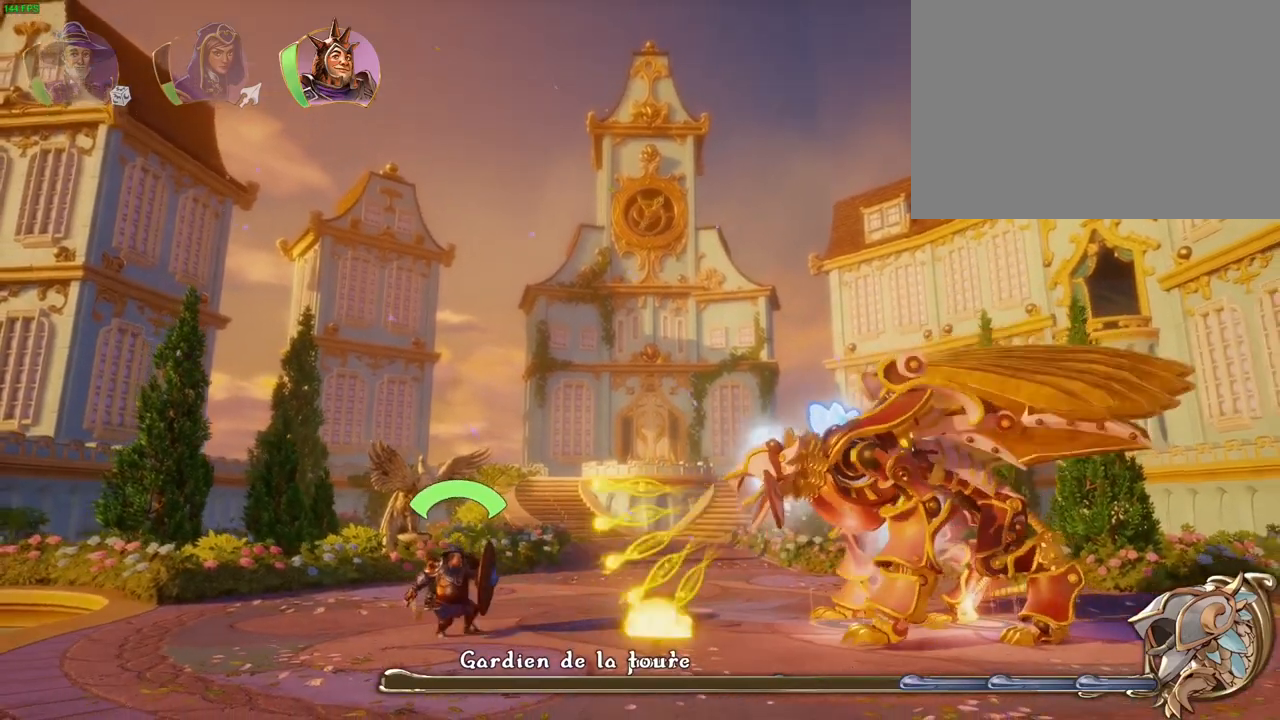
{"dt_ms": 500, "buttons": [], "left_stick": "left", "right_stick": "right", "events": [[200, "CROSS", "down"], [200, "left_stick", "left"], [467, "CROSS", "up"]]}
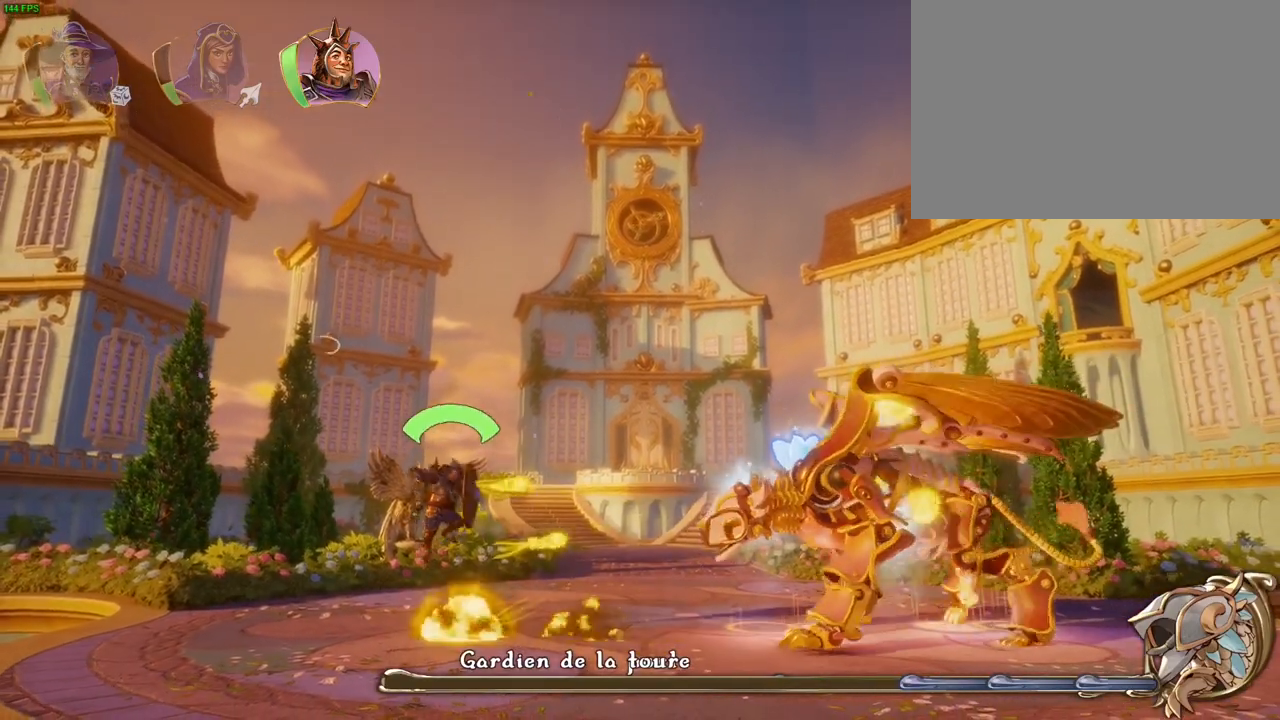
{"dt_ms": 500, "buttons": [], "left_stick": "center", "right_stick": "right", "events": [[33, "left_stick", "center"], [100, "left_stick", "right"], [450, "left_stick", "center"]]}
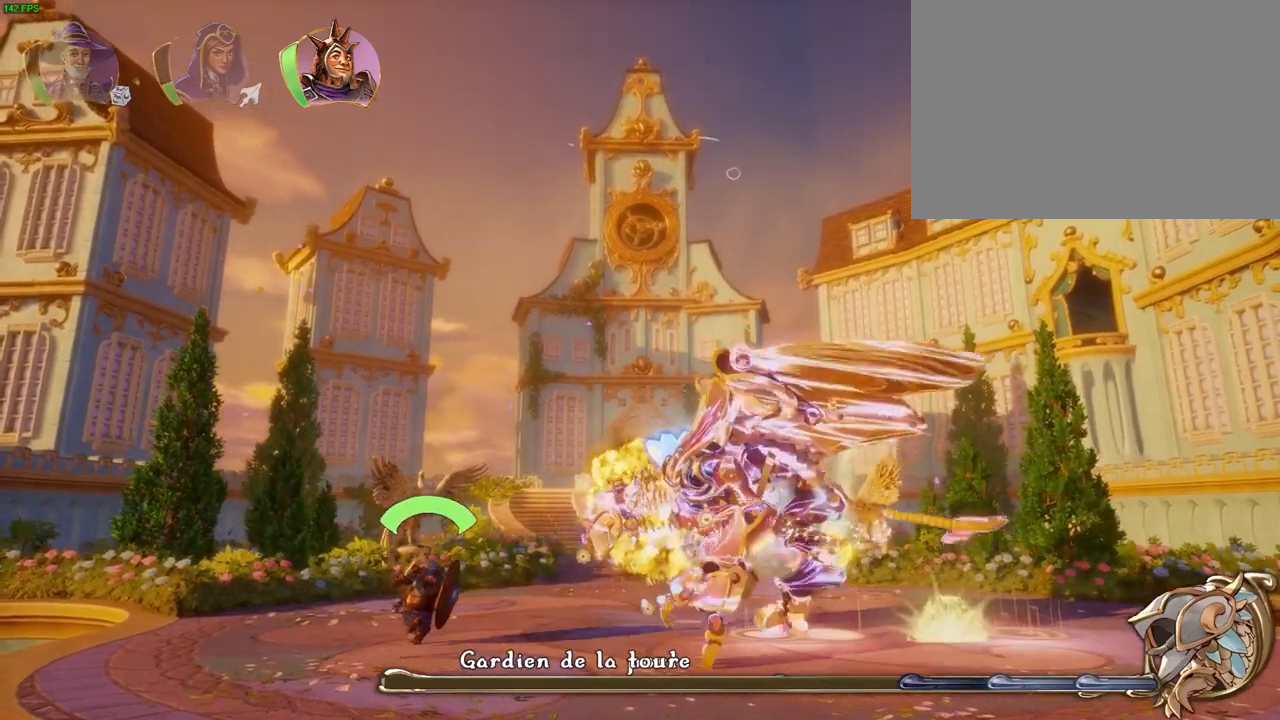
{"dt_ms": 1000, "buttons": [], "left_stick": "left", "right_stick": "right", "events": [[33, "left_stick", "left"], [217, "right_stick", "center"], [367, "left_stick", "center"], [450, "left_stick", "right"], [617, "left_stick", "center"], [667, "right_stick", "right"], [733, "left_stick", "left"]]}
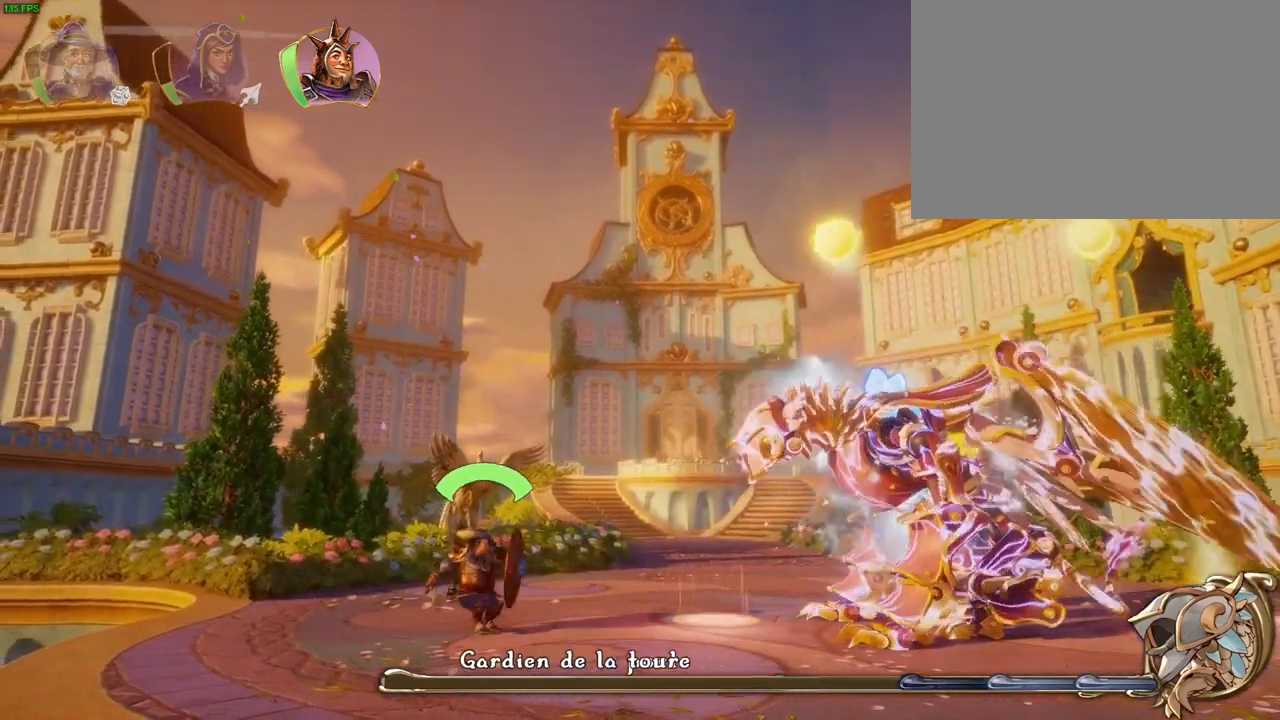
{"dt_ms": 500, "buttons": [], "left_stick": "center", "right_stick": "right", "events": [[50, "left_stick", "center"], [217, "left_stick", "right"], [400, "left_stick", "center"]]}
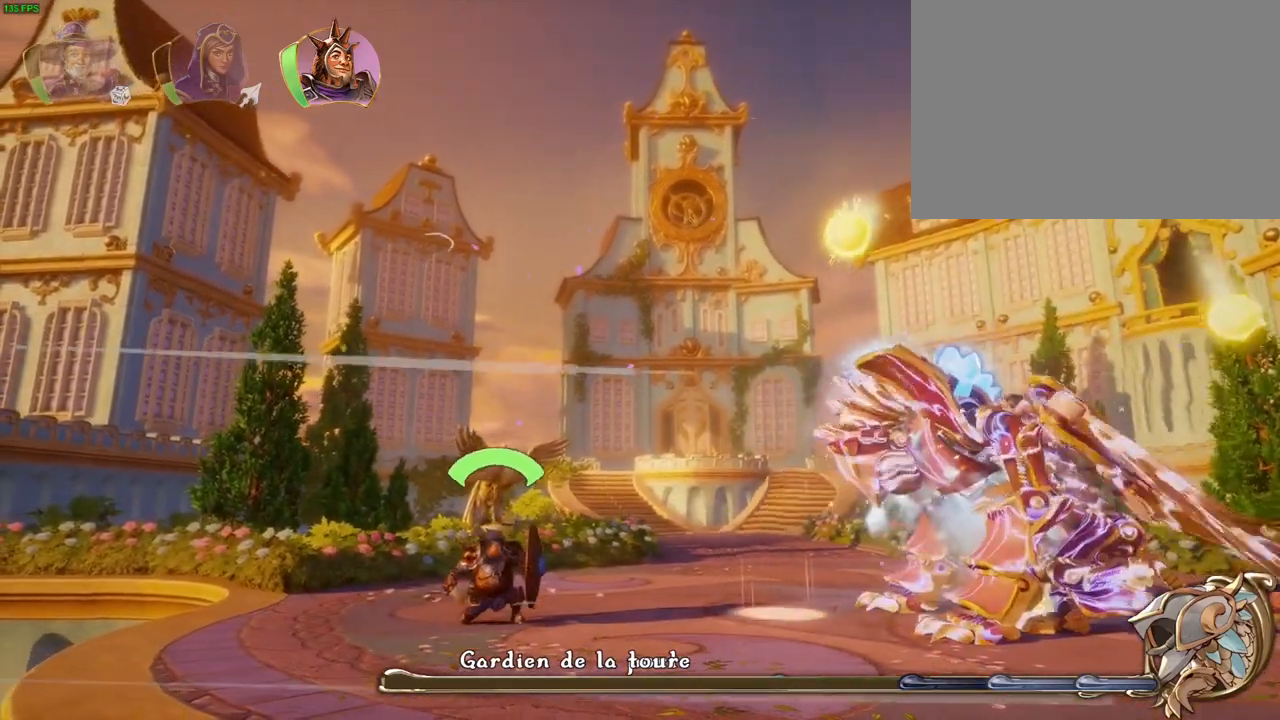
{"dt_ms": 500, "buttons": ["L1"], "left_stick": "center", "right_stick": "center", "events": [[250, "right_stick", "center"], [267, "L1", "down"], [350, "L1", "up"], [500, "L1", "down"]]}
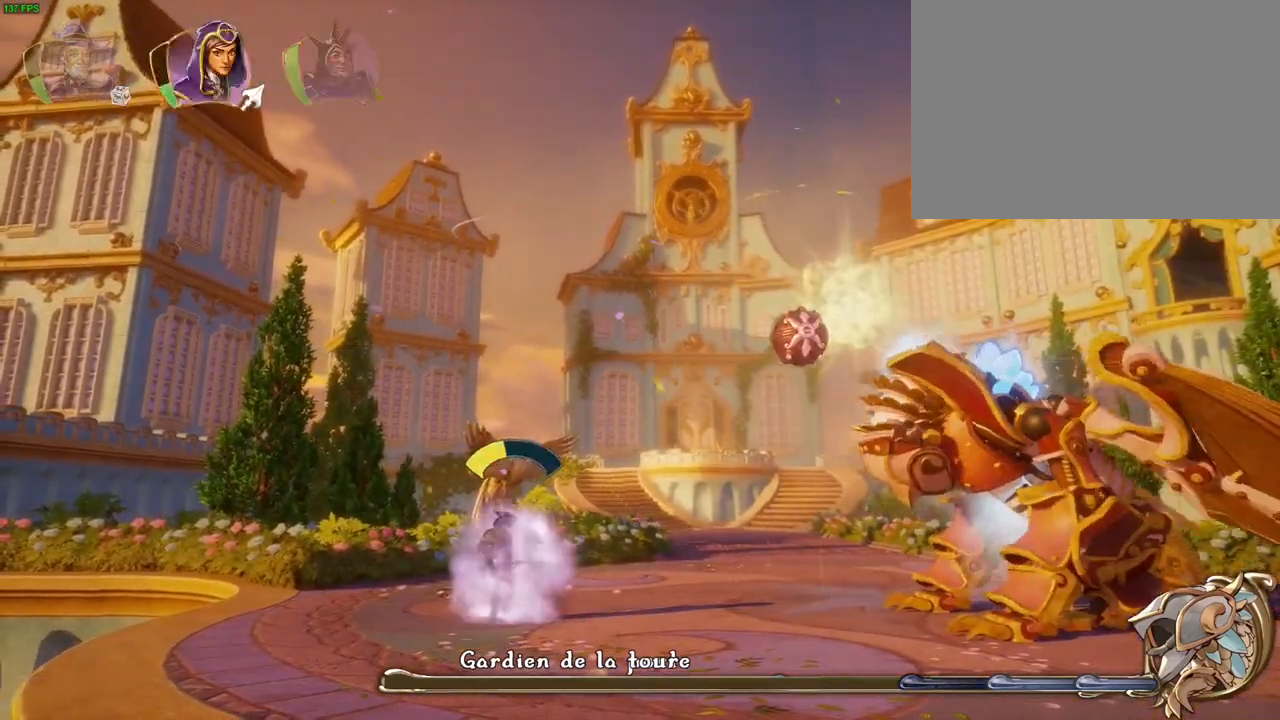
{"dt_ms": 500, "buttons": ["R2"], "left_stick": "center", "right_stick": "down-right", "events": [[33, "left_stick", "left"], [100, "L1", "up"], [317, "right_stick", "down-right"], [350, "R2", "down"], [367, "left_stick", "center"]]}
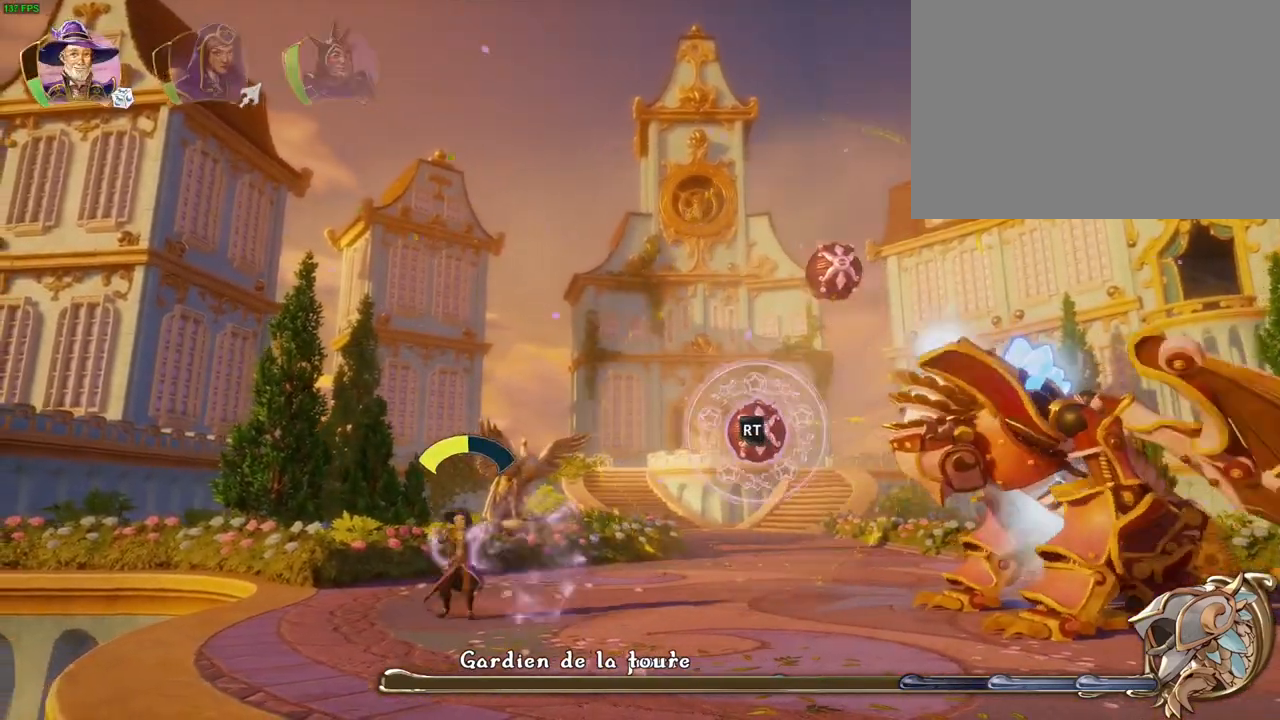
{"dt_ms": 1000, "buttons": ["L2"], "left_stick": "center", "right_stick": "down-left", "events": [[133, "R2", "up"], [167, "left_stick", "down-left"], [167, "right_stick", "center"], [233, "L2", "down"], [283, "left_stick", "left"], [400, "right_stick", "right"], [533, "right_stick", "center"], [550, "left_stick", "center"], [733, "right_stick", "up"], [867, "right_stick", "left"], [917, "right_stick", "down-left"]]}
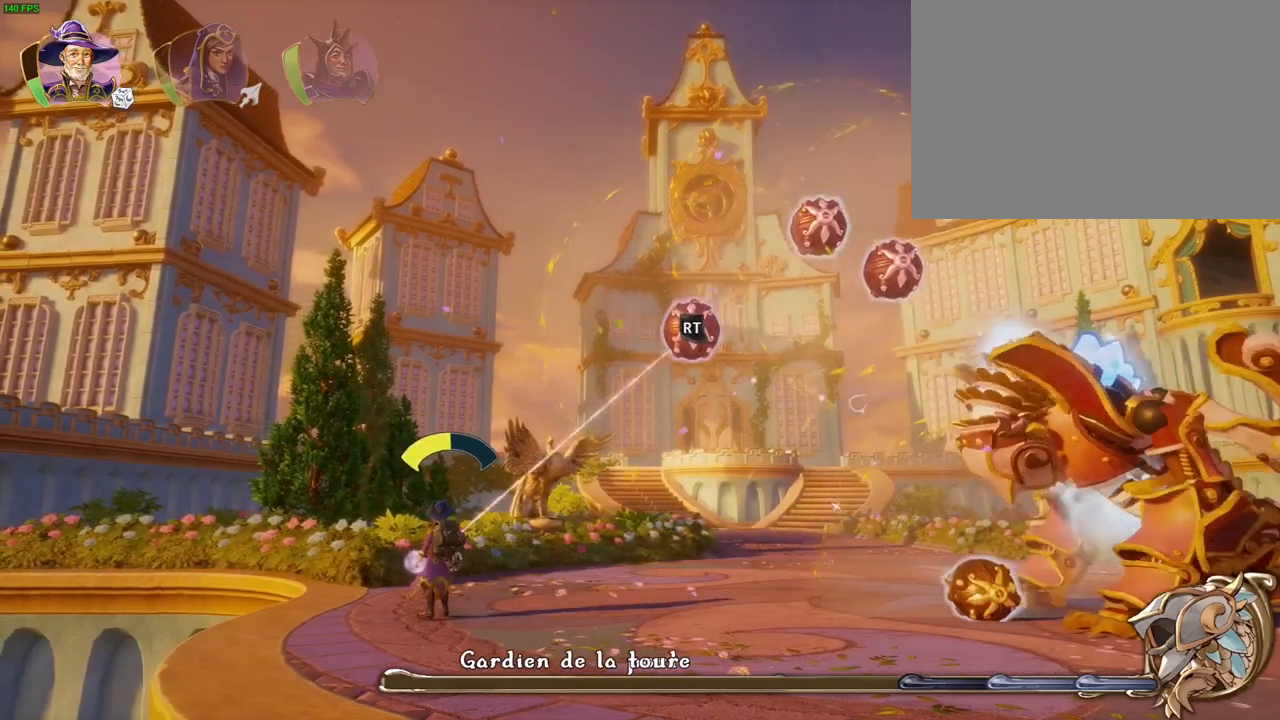
{"dt_ms": 500, "buttons": ["L2"], "left_stick": "center", "right_stick": "center", "events": [[67, "right_stick", "center"], [100, "R2", "down"], [200, "right_stick", "down-right"], [483, "R2", "up"], [500, "right_stick", "center"]]}
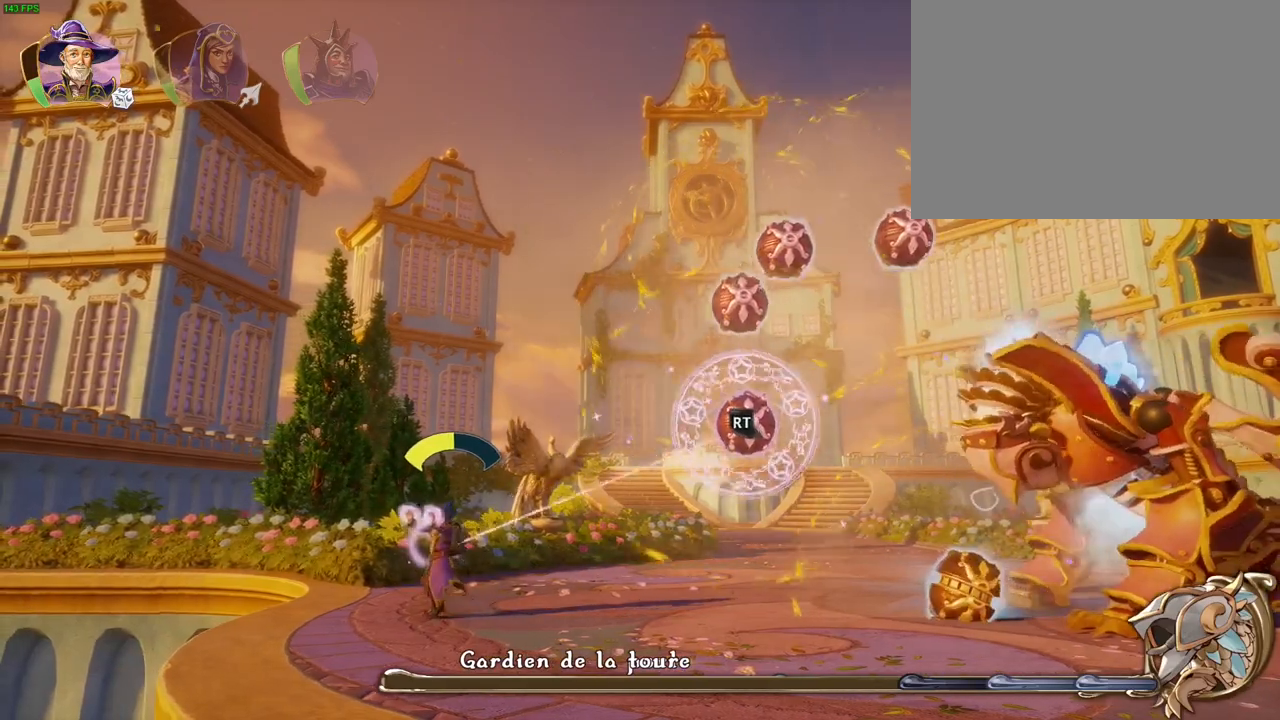
{"dt_ms": 1000, "buttons": [], "left_stick": "right", "right_stick": "center", "events": [[167, "R1", "down"], [233, "R1", "up"], [283, "L2", "up"], [350, "R1", "down"], [417, "R1", "up"], [483, "left_stick", "right"], [700, "TRIANGLE", "down"], [817, "TRIANGLE", "up"]]}
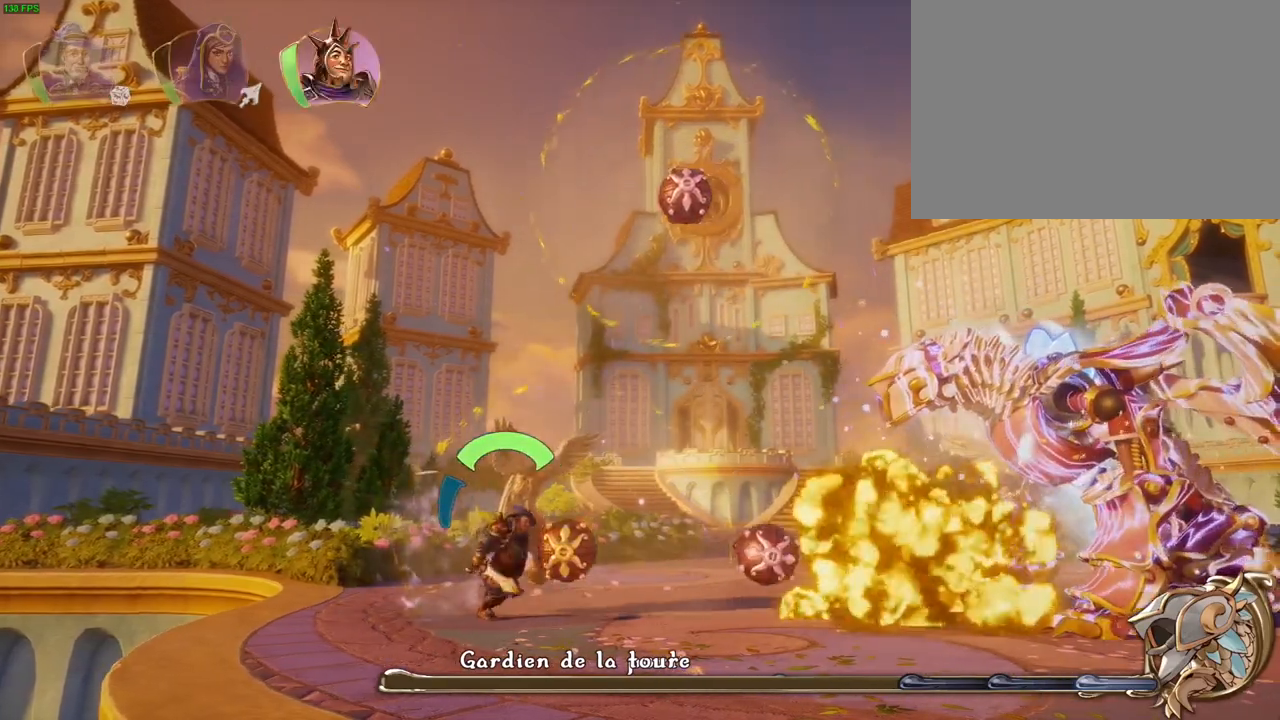
{"dt_ms": 500, "buttons": [], "left_stick": "left", "right_stick": "center", "events": [[117, "left_stick", "left"]]}
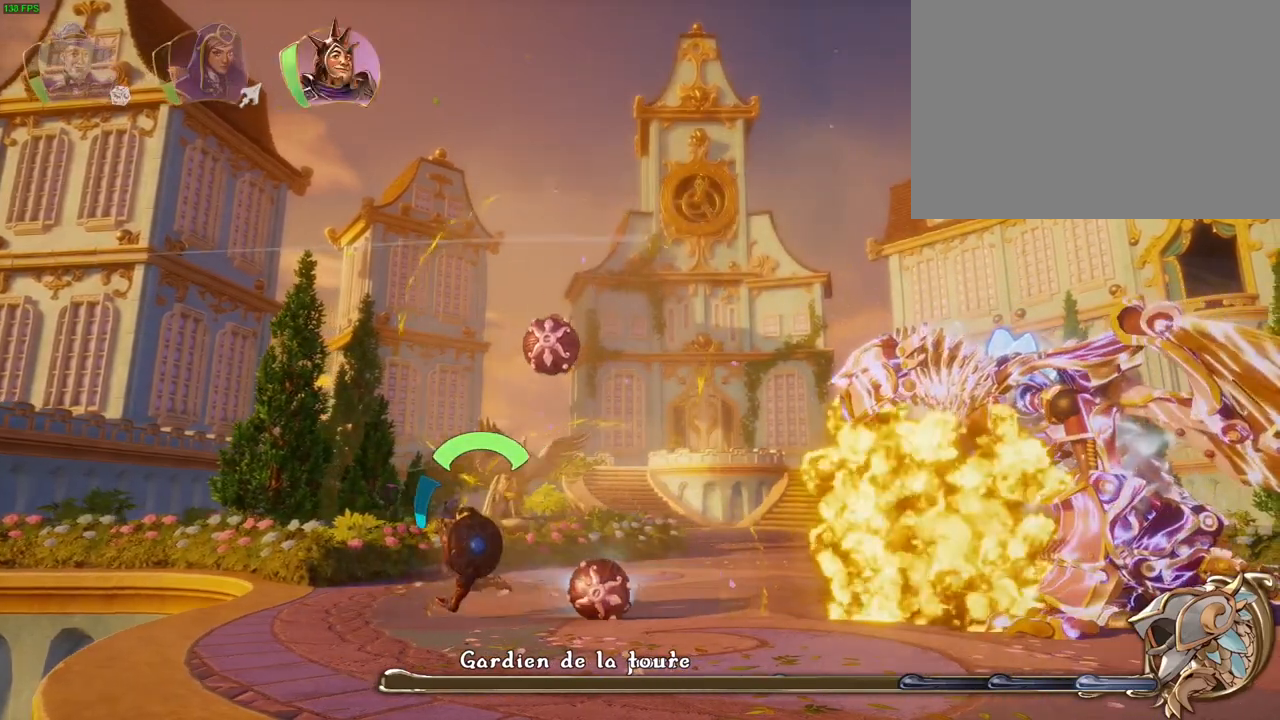
{"dt_ms": 500, "buttons": ["SQUARE"], "left_stick": "right", "right_stick": "center", "events": [[317, "left_stick", "right"], [433, "SQUARE", "down"]]}
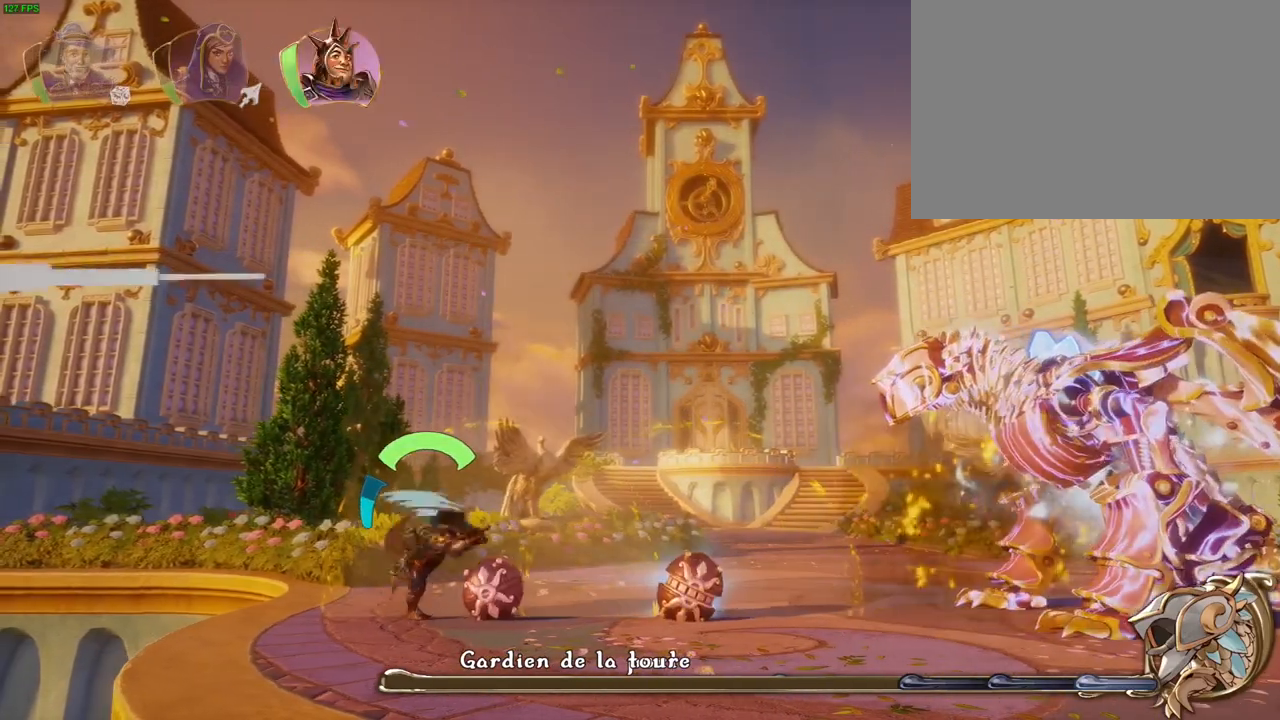
{"dt_ms": 500, "buttons": [], "left_stick": "center", "right_stick": "center", "events": [[33, "SQUARE", "up"], [117, "SQUARE", "down"], [200, "SQUARE", "up"], [500, "left_stick", "center"]]}